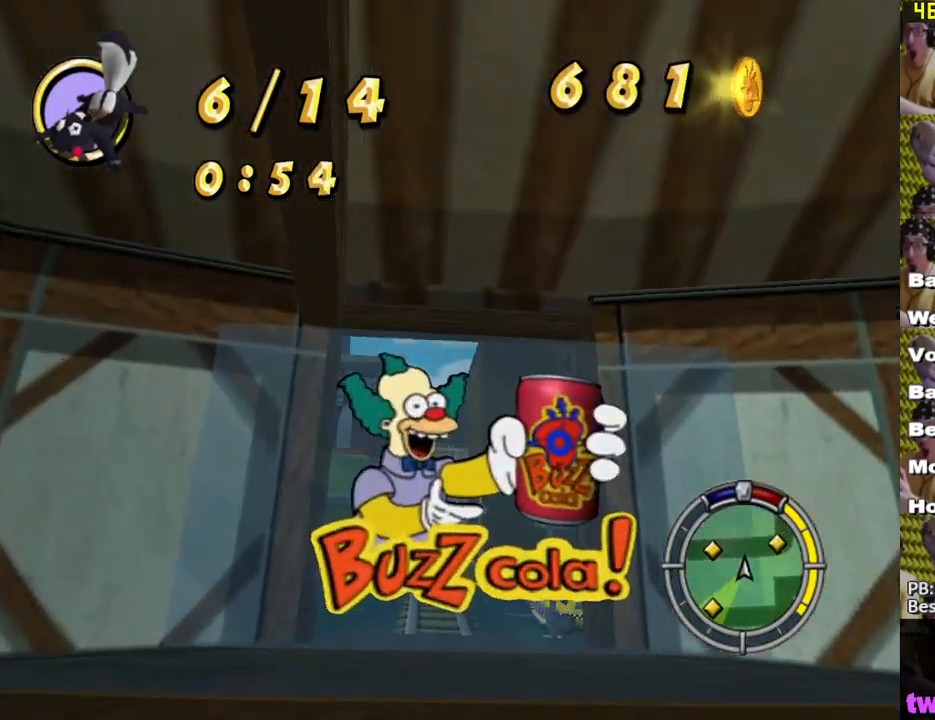
Gameplay with a controller (Xbox layout); each line is a JSON object with the inputs held at the frame after it. "events" lists button and stick changes between this image and that frame as [ms after this image, input, new state], when the widget could be followed in between.
{"buttons": ["L2"], "left_stick": "right", "right_stick": "center", "events": [[17, "L2", "down"], [17, "X", "up"], [17, "left_stick", "right"], [217, "left_stick", "up"], [250, "A", "down"], [267, "left_stick", "up-right"], [317, "A", "up"], [383, "left_stick", "right"]]}
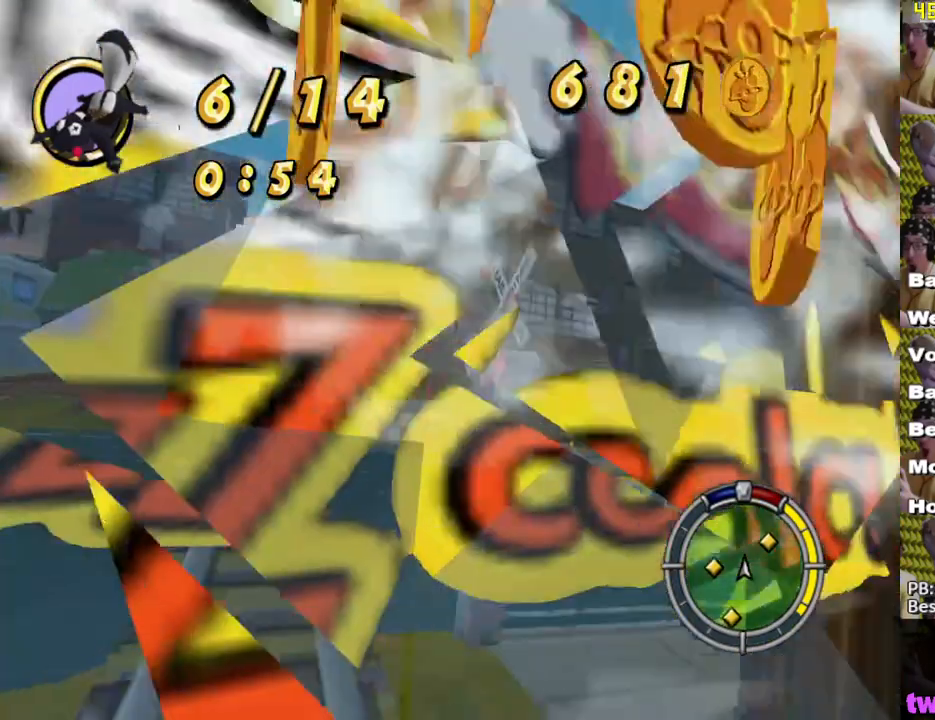
{"buttons": ["X"], "left_stick": "right", "right_stick": "center", "events": [[33, "X", "down"], [333, "L2", "up"]]}
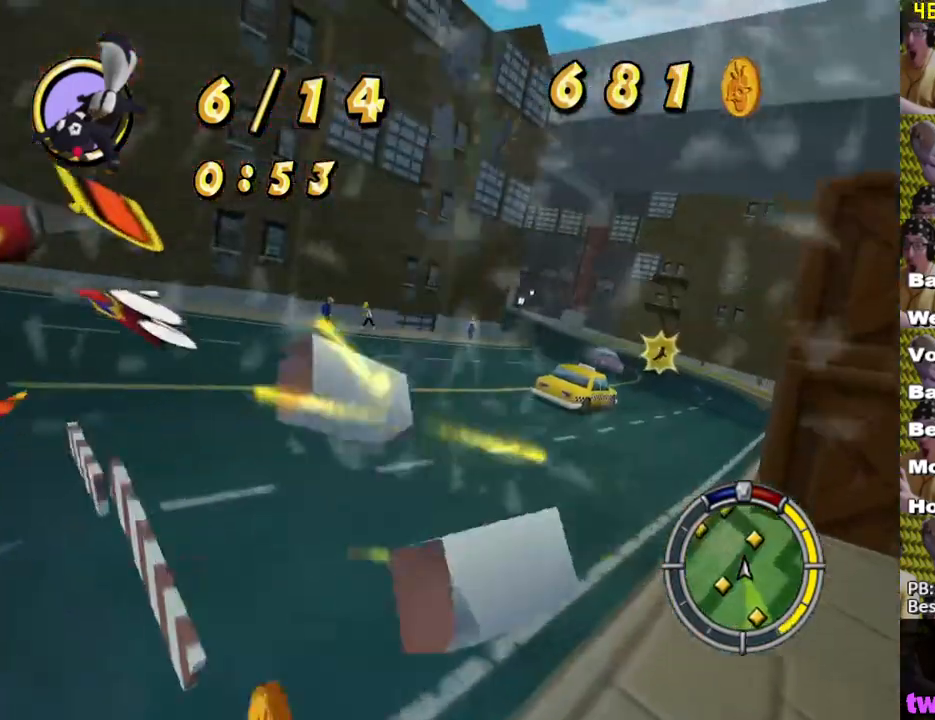
{"buttons": ["X"], "left_stick": "right", "right_stick": "center", "events": []}
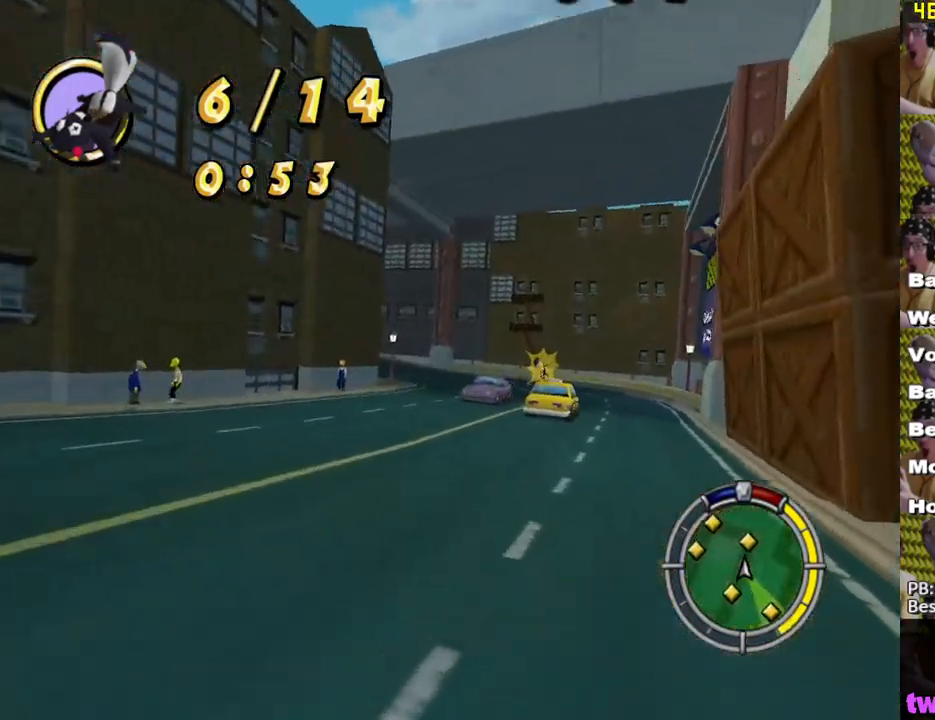
{"buttons": ["X"], "left_stick": "center", "right_stick": "center", "events": [[100, "left_stick", "center"]]}
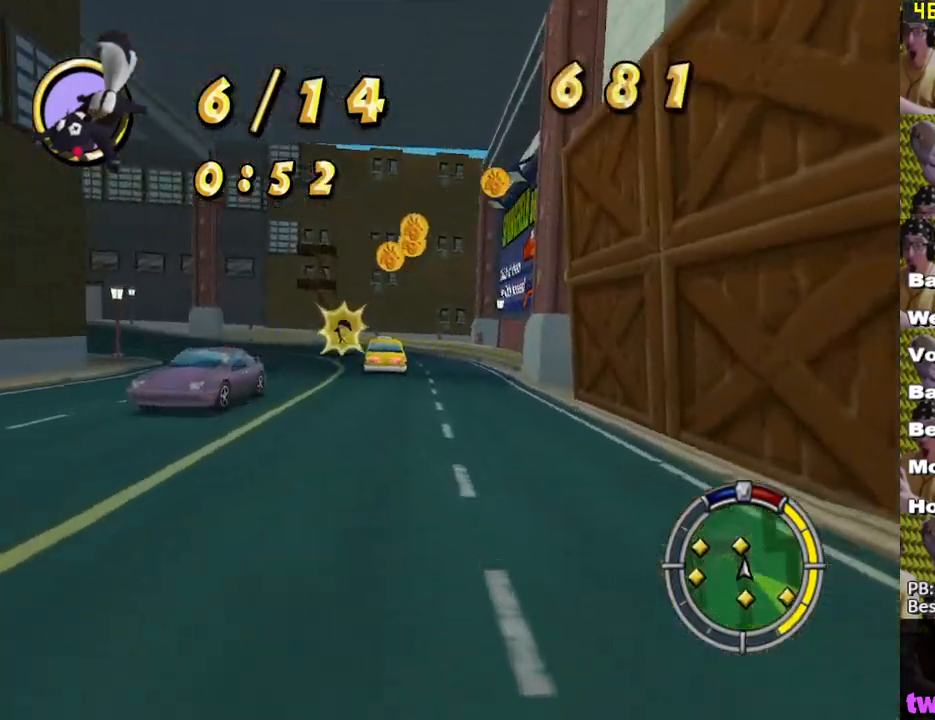
{"buttons": ["X"], "left_stick": "center", "right_stick": "center", "events": []}
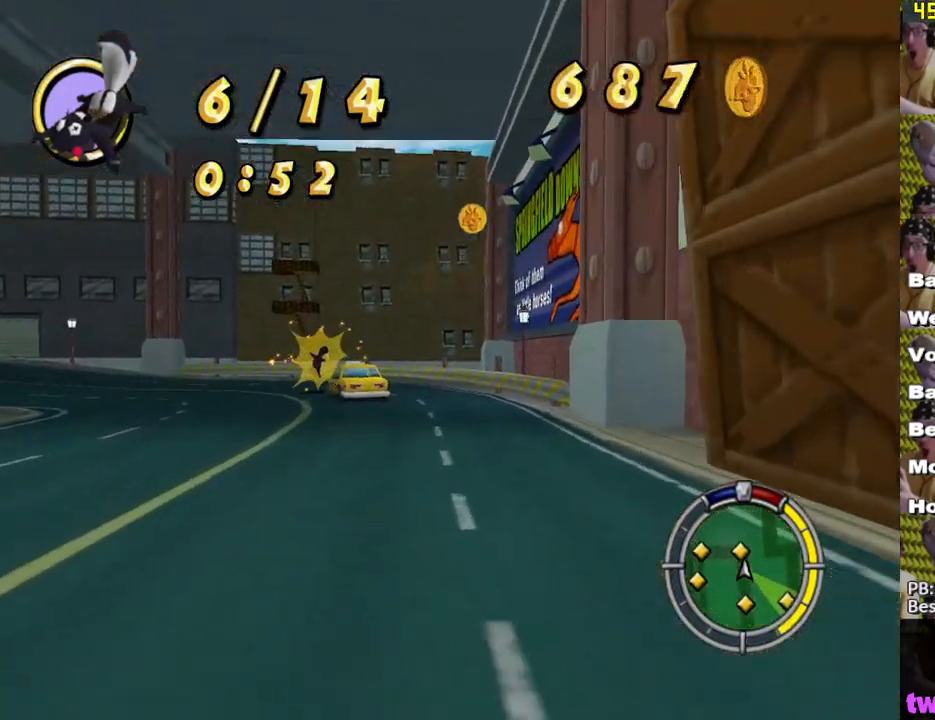
{"buttons": ["X"], "left_stick": "left", "right_stick": "center", "events": [[83, "left_stick", "left"]]}
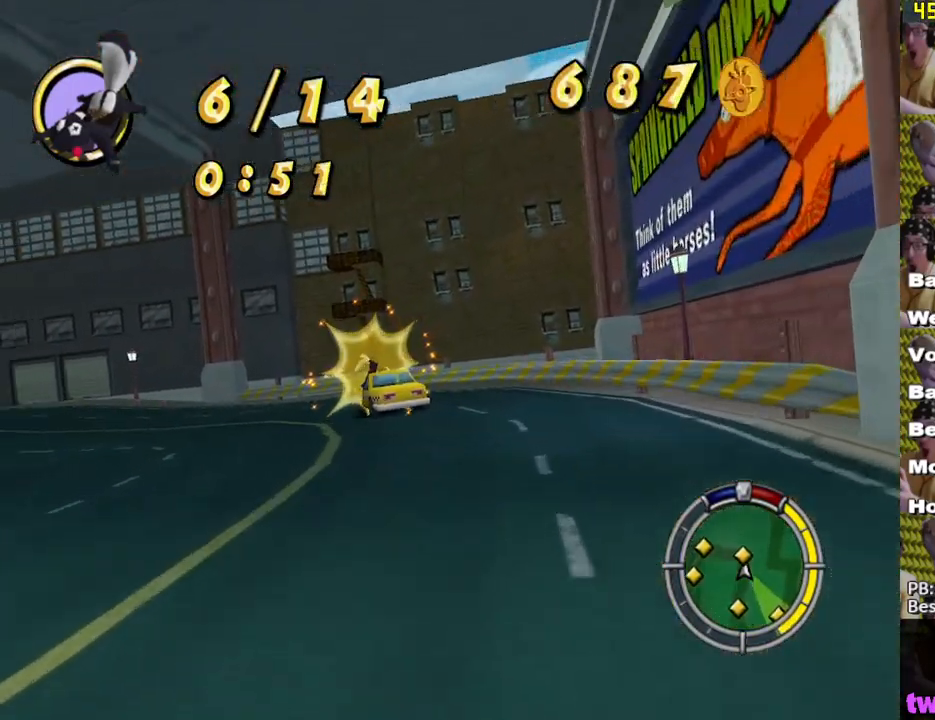
{"buttons": ["X"], "left_stick": "left", "right_stick": "center", "events": [[50, "left_stick", "center"], [233, "left_stick", "left"]]}
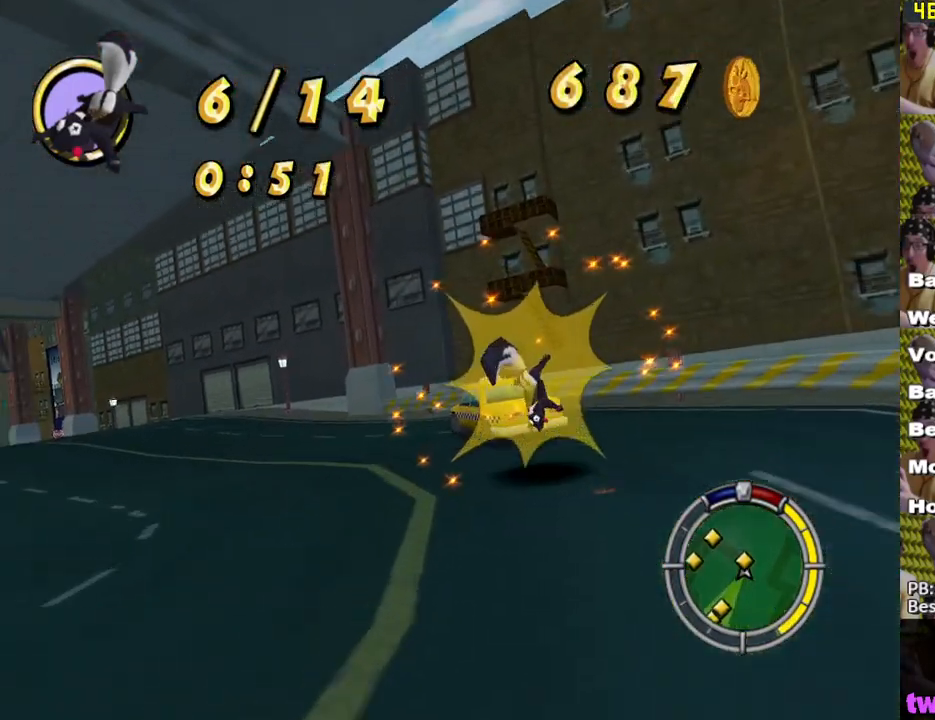
{"buttons": ["X"], "left_stick": "left", "right_stick": "center", "events": []}
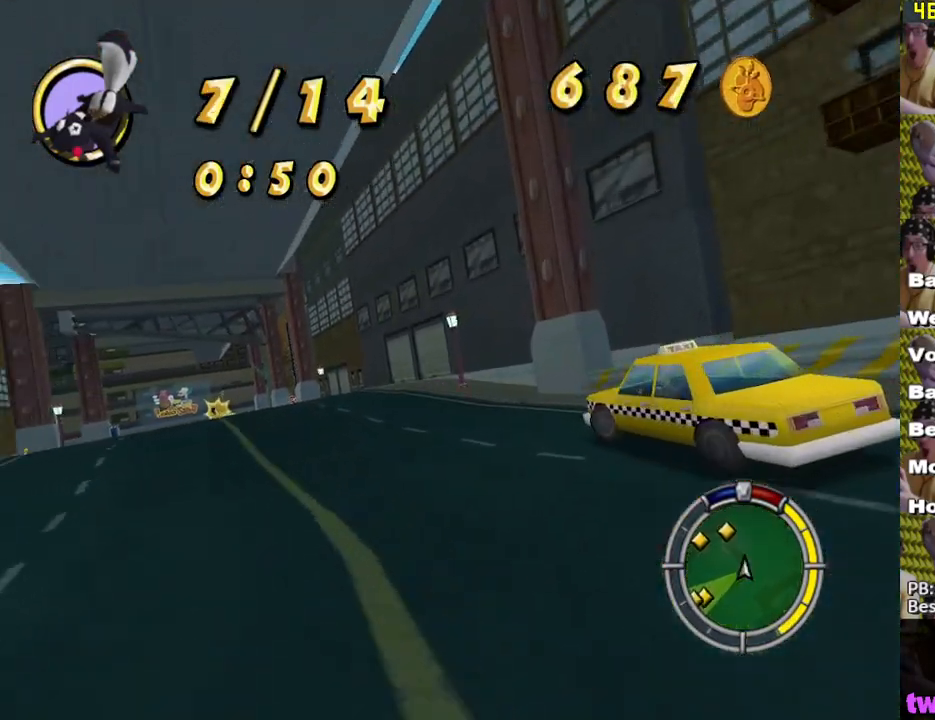
{"buttons": ["X"], "left_stick": "left", "right_stick": "center", "events": [[217, "left_stick", "center"], [400, "left_stick", "left"]]}
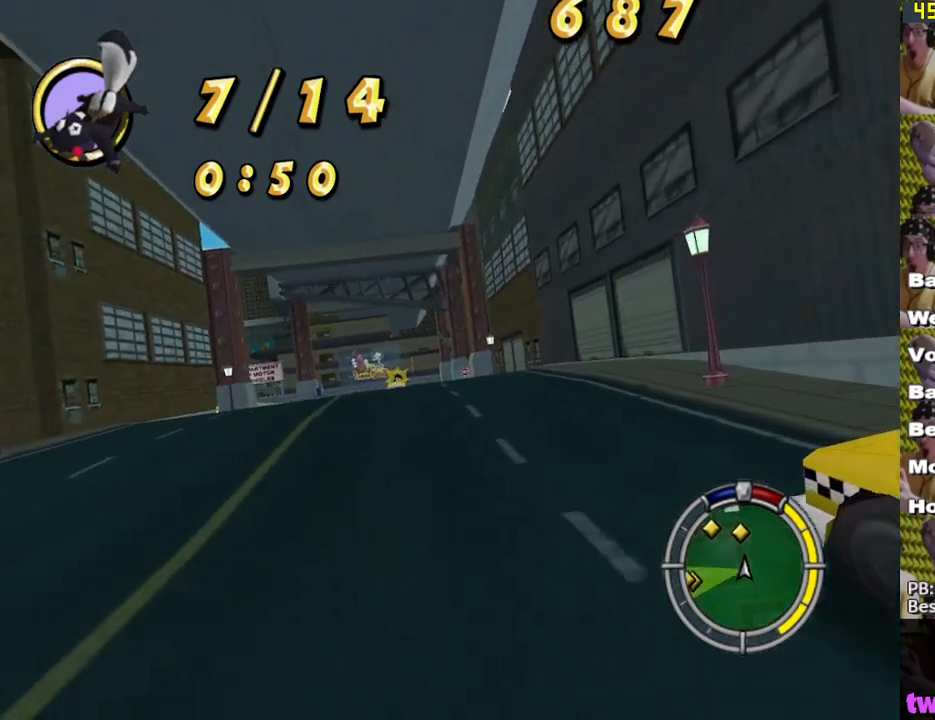
{"buttons": ["X"], "left_stick": "center", "right_stick": "center", "events": [[50, "left_stick", "center"]]}
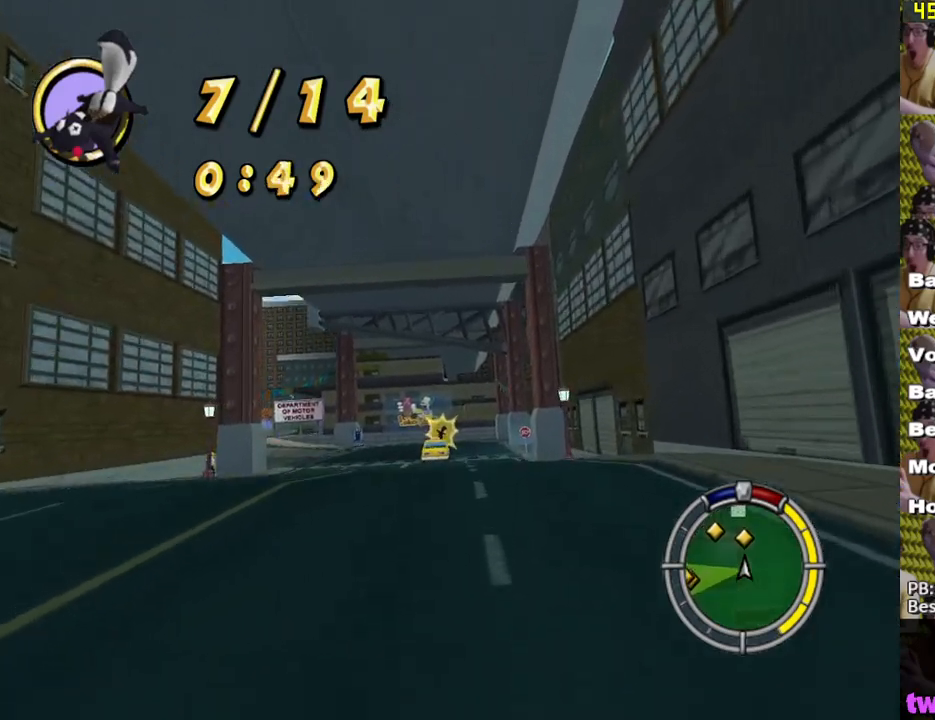
{"buttons": ["X"], "left_stick": "left", "right_stick": "center", "events": [[217, "left_stick", "left"]]}
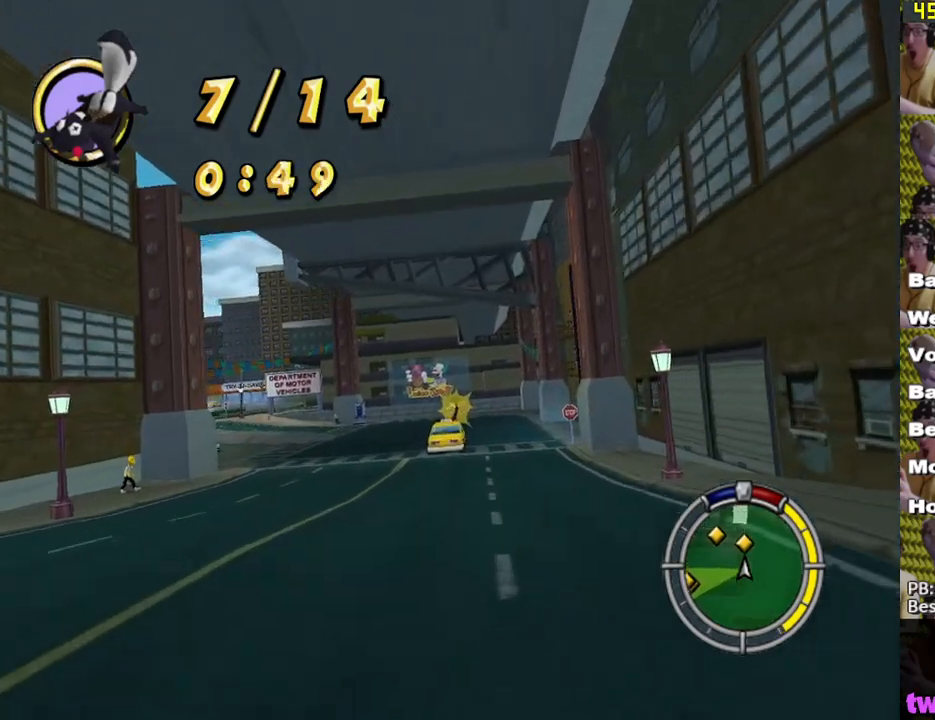
{"buttons": ["X"], "left_stick": "center", "right_stick": "center", "events": [[83, "left_stick", "center"], [400, "left_stick", "right"], [500, "left_stick", "center"]]}
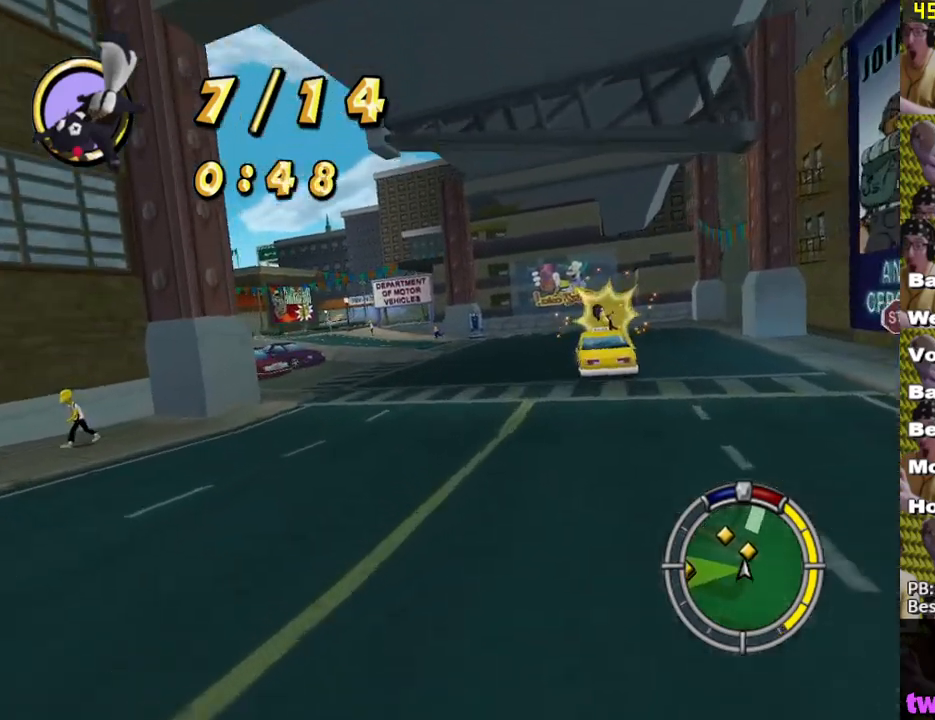
{"buttons": ["X"], "left_stick": "left", "right_stick": "center", "events": [[183, "left_stick", "left"]]}
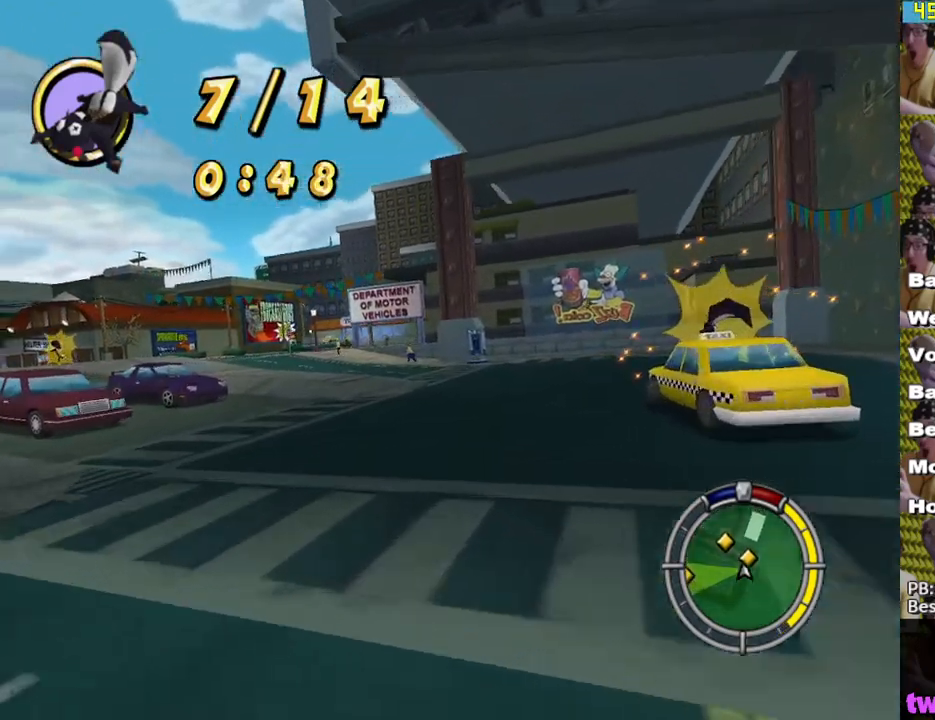
{"buttons": ["X"], "left_stick": "left", "right_stick": "center", "events": []}
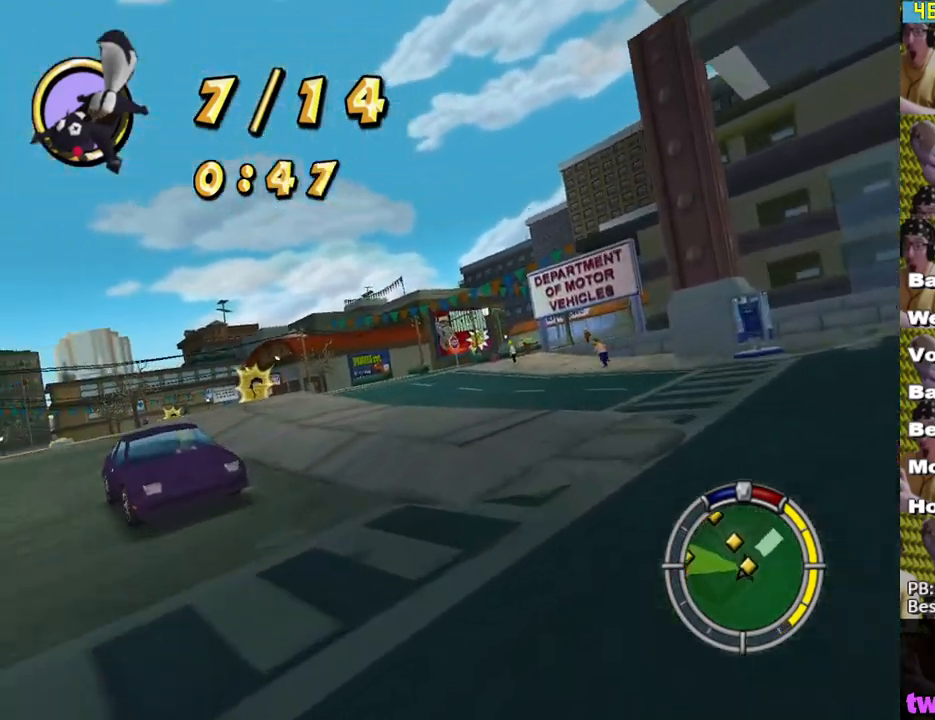
{"buttons": ["X"], "left_stick": "left", "right_stick": "center", "events": [[50, "left_stick", "center"], [117, "left_stick", "left"], [300, "left_stick", "center"], [467, "left_stick", "left"]]}
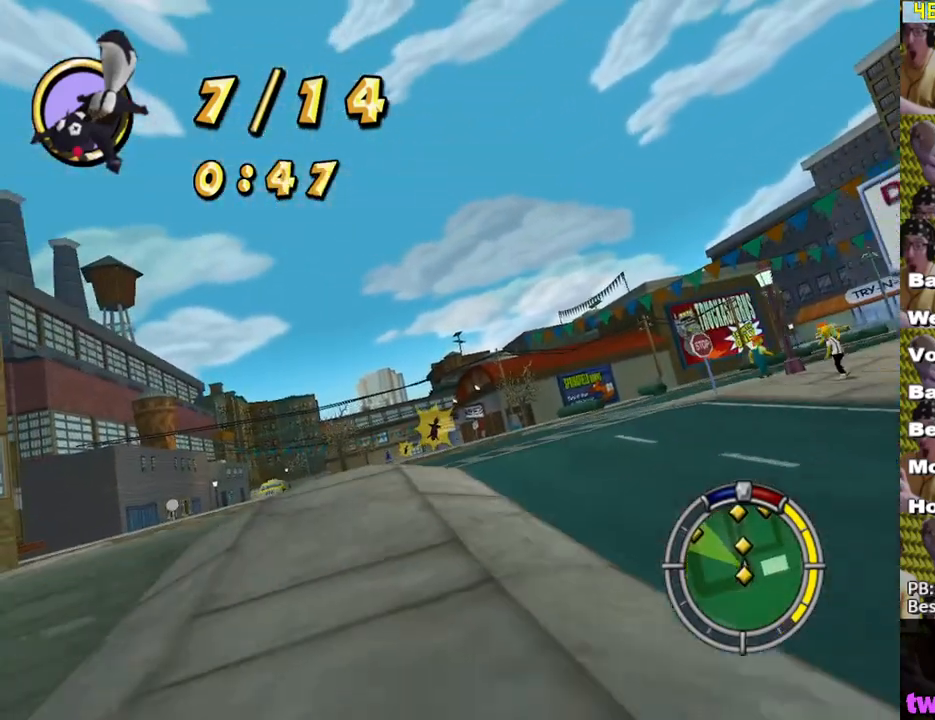
{"buttons": ["X"], "left_stick": "center", "right_stick": "center", "events": [[83, "left_stick", "center"]]}
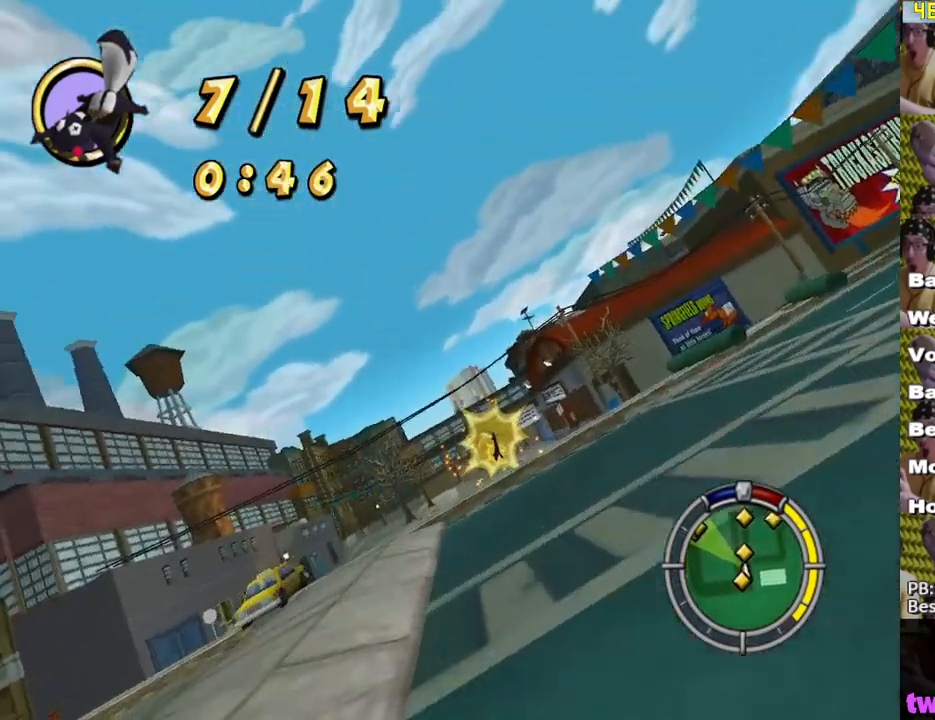
{"buttons": ["X"], "left_stick": "center", "right_stick": "center", "events": [[217, "left_stick", "left"], [383, "left_stick", "center"]]}
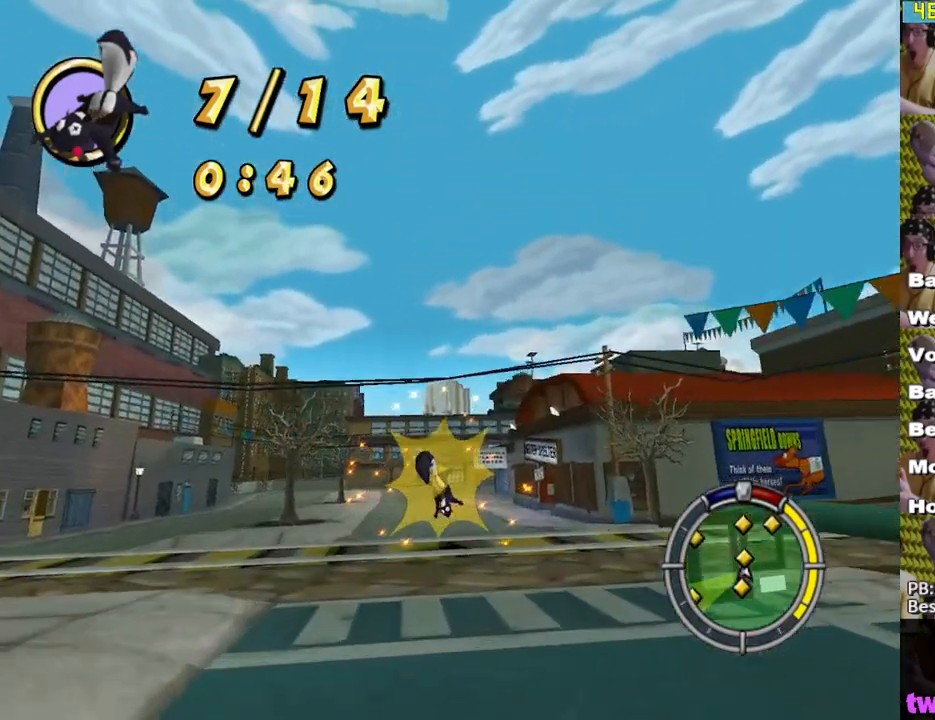
{"buttons": ["X"], "left_stick": "center", "right_stick": "center", "events": [[100, "left_stick", "left"], [250, "left_stick", "center"]]}
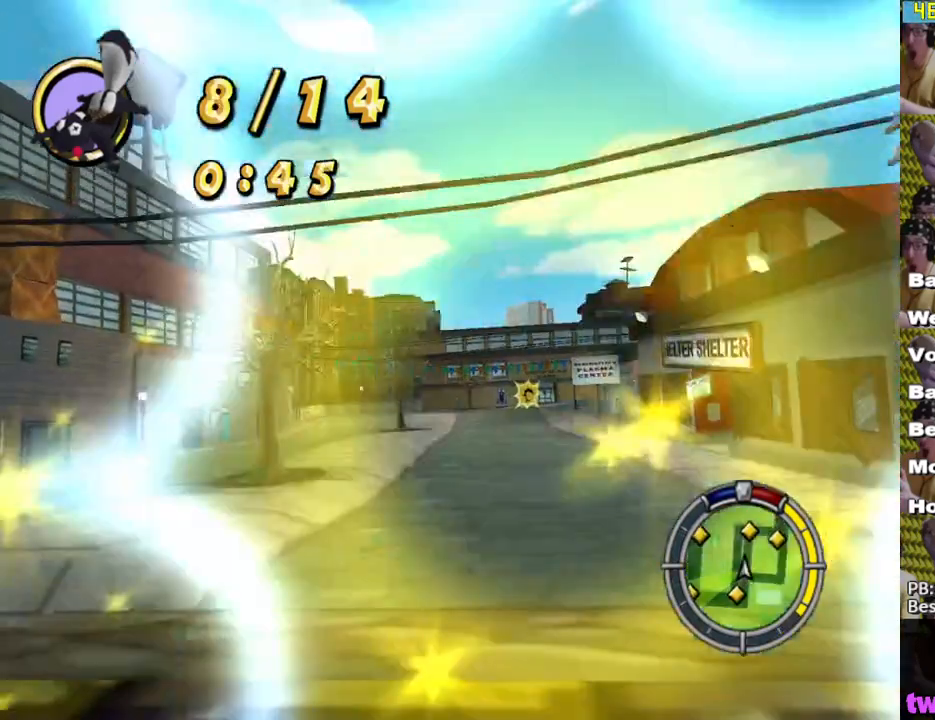
{"buttons": ["X"], "left_stick": "center", "right_stick": "center", "events": []}
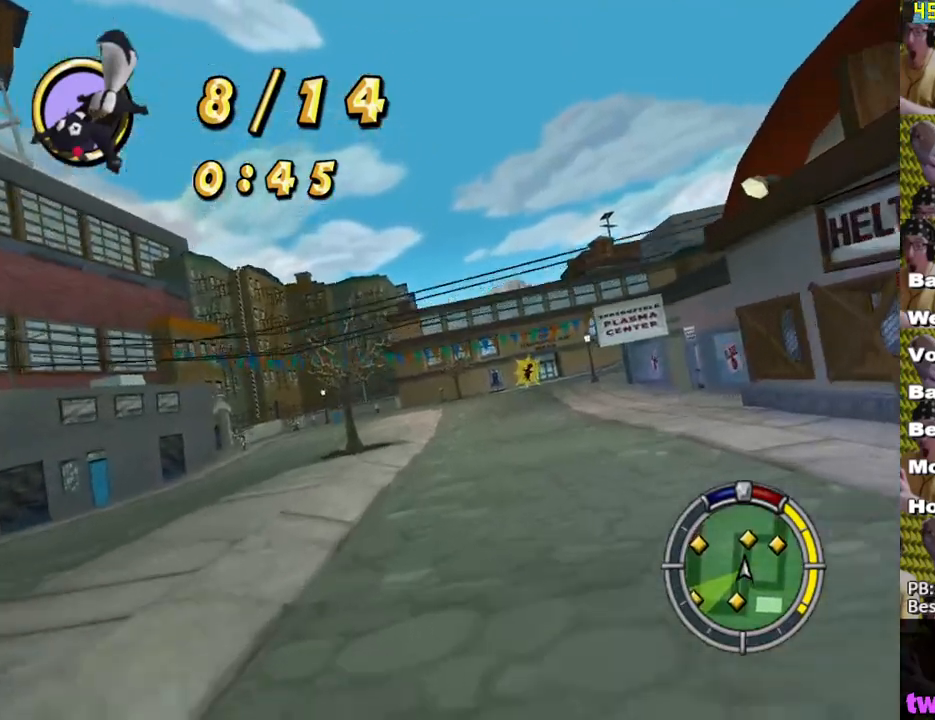
{"buttons": ["X"], "left_stick": "center", "right_stick": "center", "events": []}
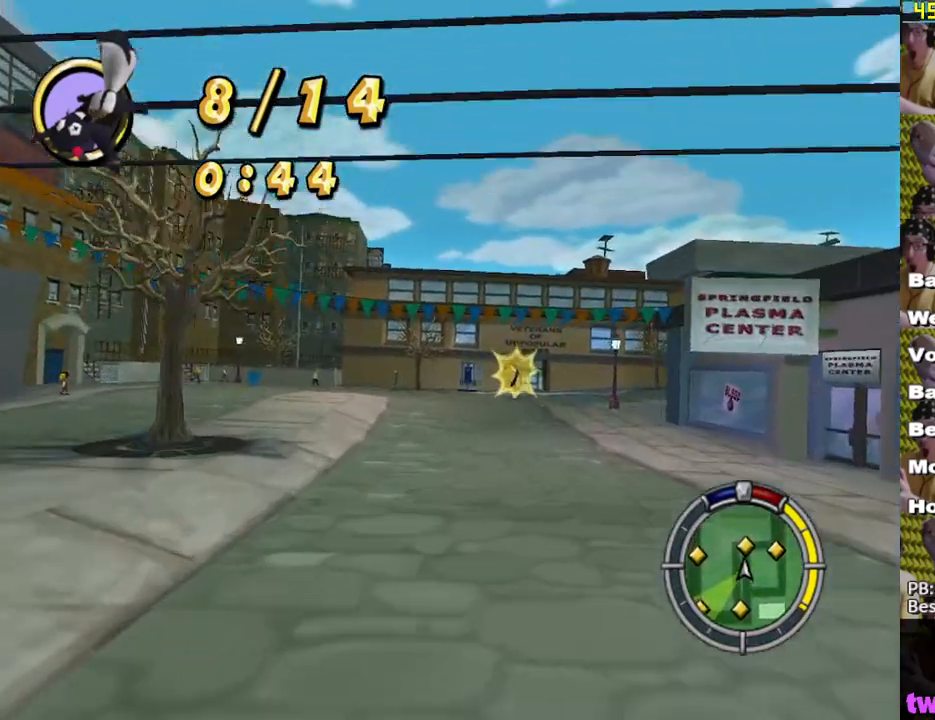
{"buttons": ["L2"], "left_stick": "right", "right_stick": "center", "events": [[150, "left_stick", "right"], [350, "L2", "down"], [467, "X", "up"]]}
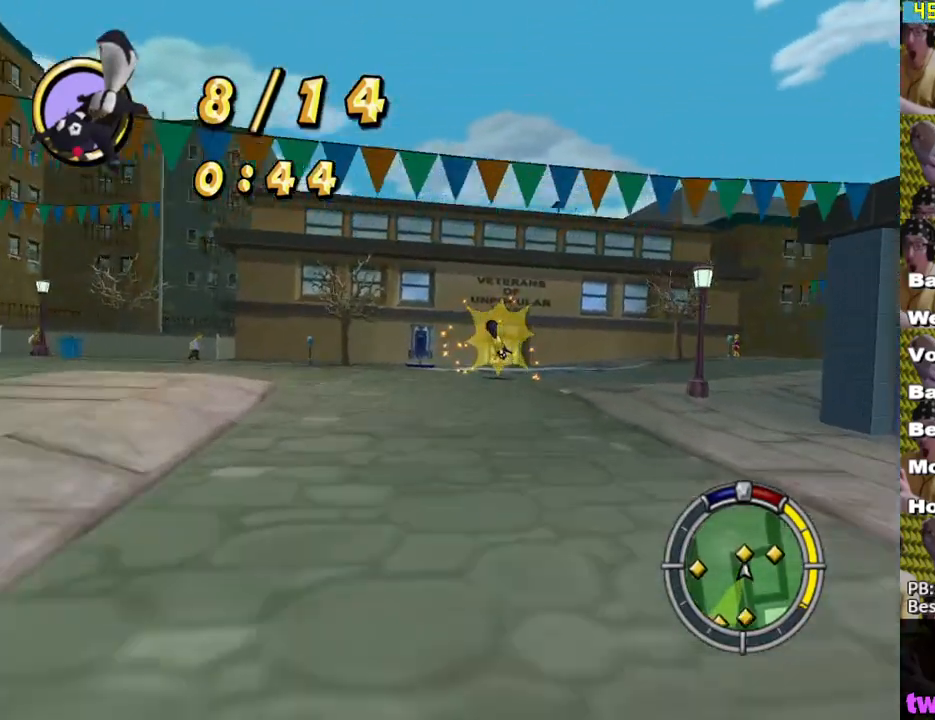
{"buttons": ["X", "L2"], "left_stick": "right", "right_stick": "center", "events": [[167, "X", "down"]]}
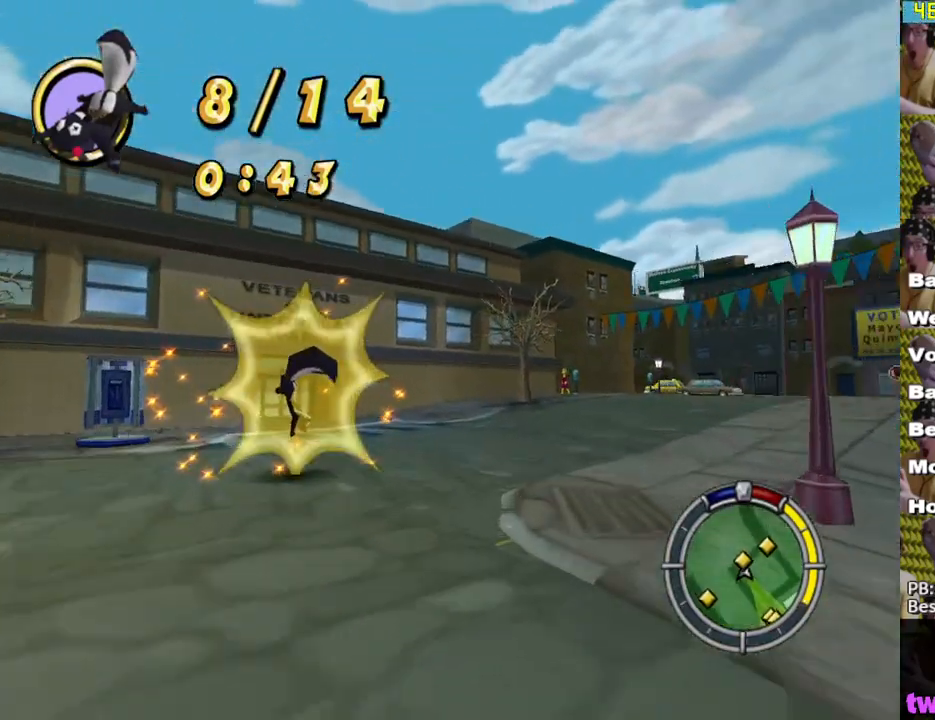
{"buttons": ["X"], "left_stick": "right", "right_stick": "center", "events": [[67, "L2", "up"], [300, "left_stick", "center"], [483, "left_stick", "right"]]}
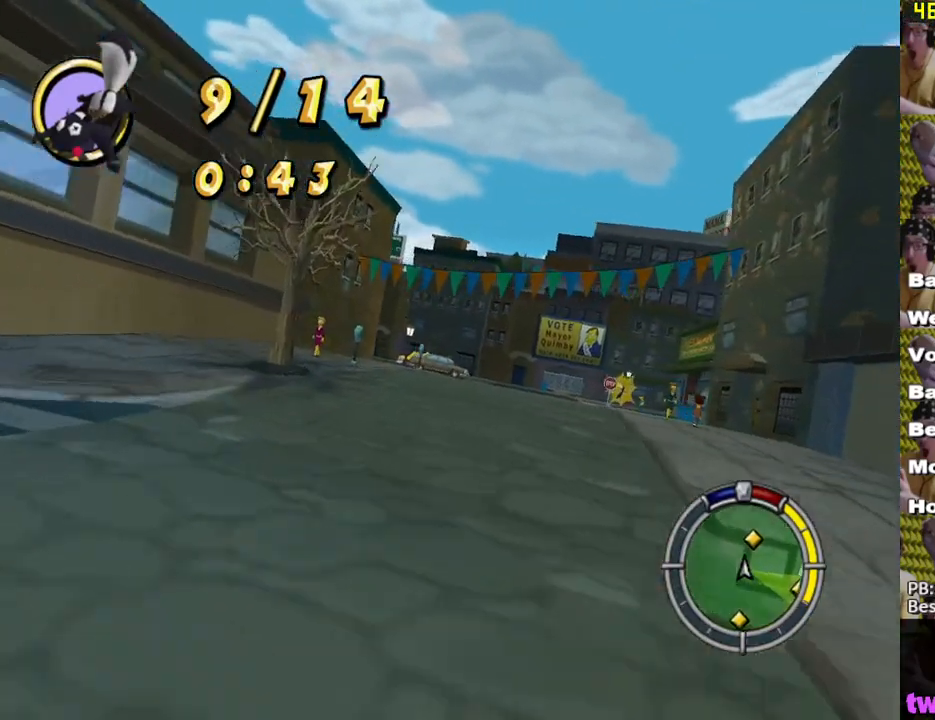
{"buttons": ["X"], "left_stick": "right", "right_stick": "center", "events": [[183, "left_stick", "center"], [483, "left_stick", "right"]]}
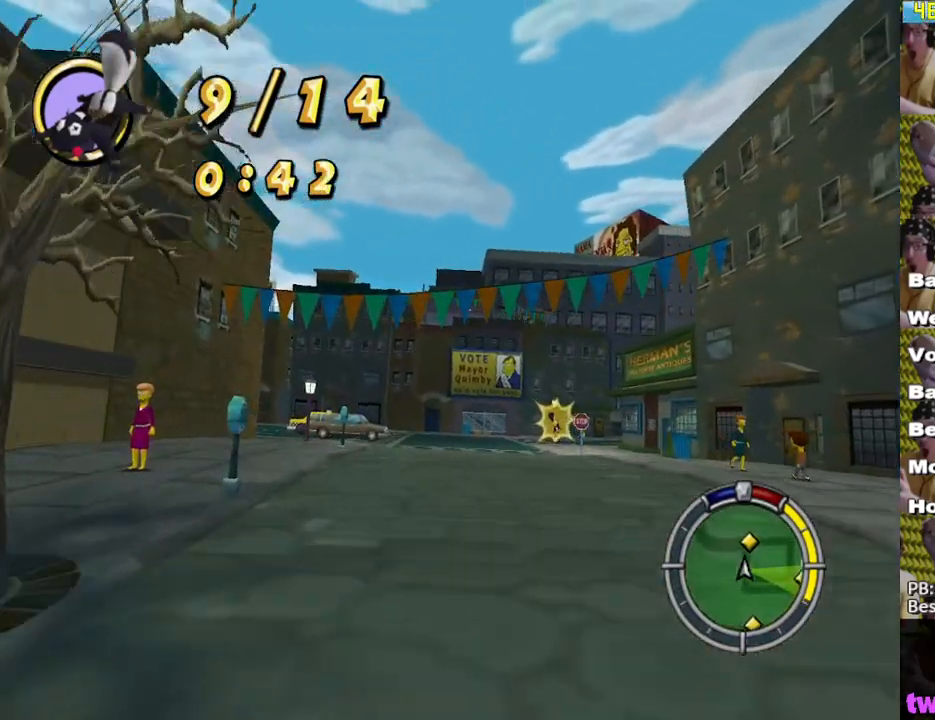
{"buttons": ["X"], "left_stick": "center", "right_stick": "center", "events": [[83, "left_stick", "center"], [233, "left_stick", "right"], [350, "left_stick", "center"]]}
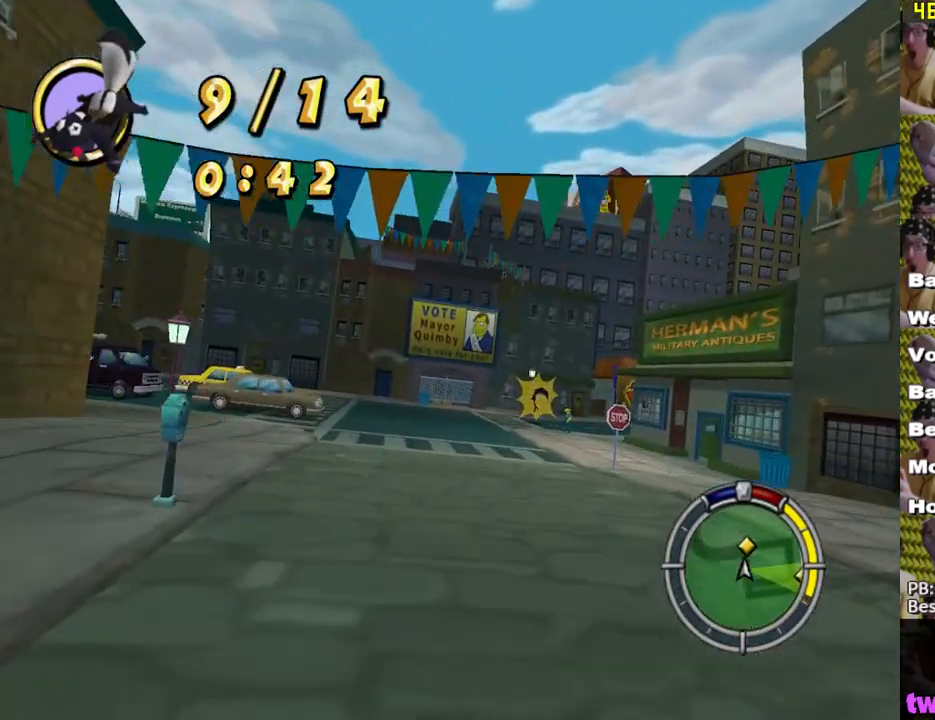
{"buttons": ["X"], "left_stick": "right", "right_stick": "center", "events": [[367, "left_stick", "right"]]}
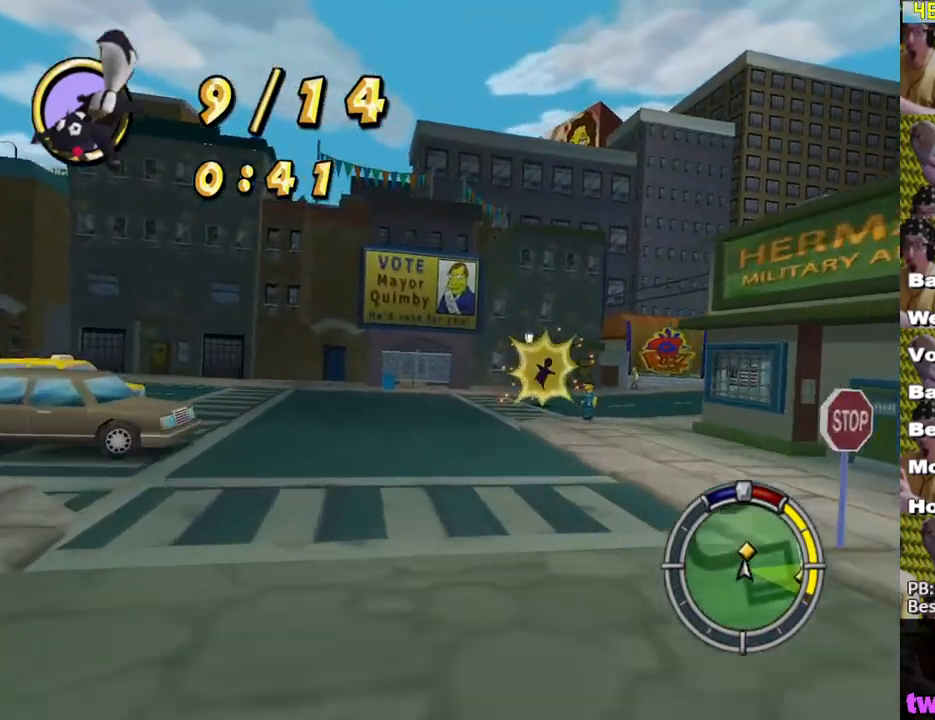
{"buttons": ["X"], "left_stick": "right", "right_stick": "center", "events": [[167, "left_stick", "center"], [300, "left_stick", "right"]]}
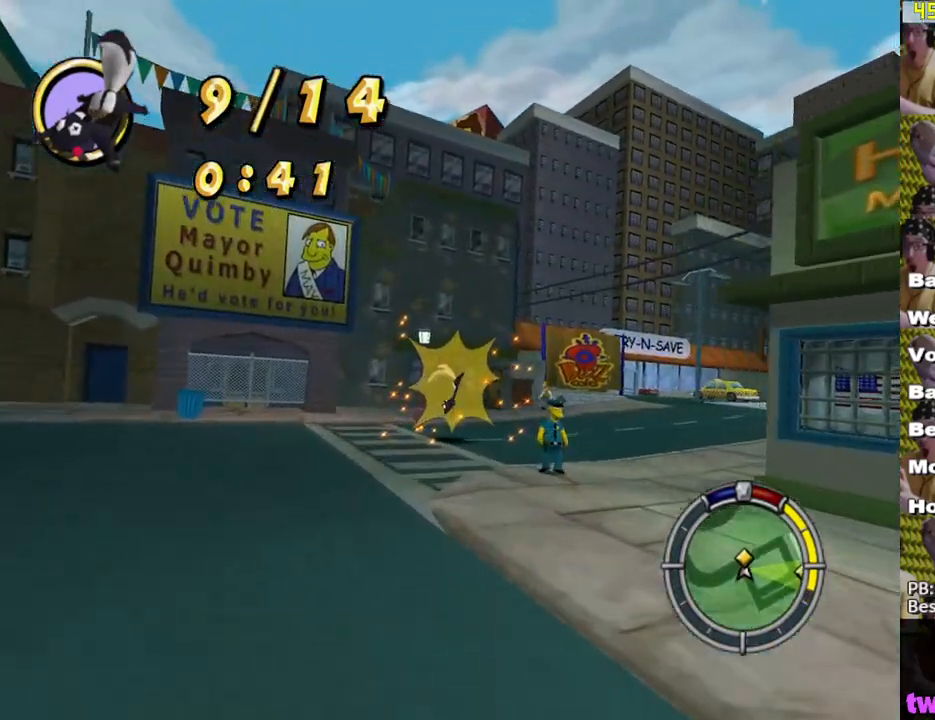
{"buttons": ["X"], "left_stick": "right", "right_stick": "center", "events": []}
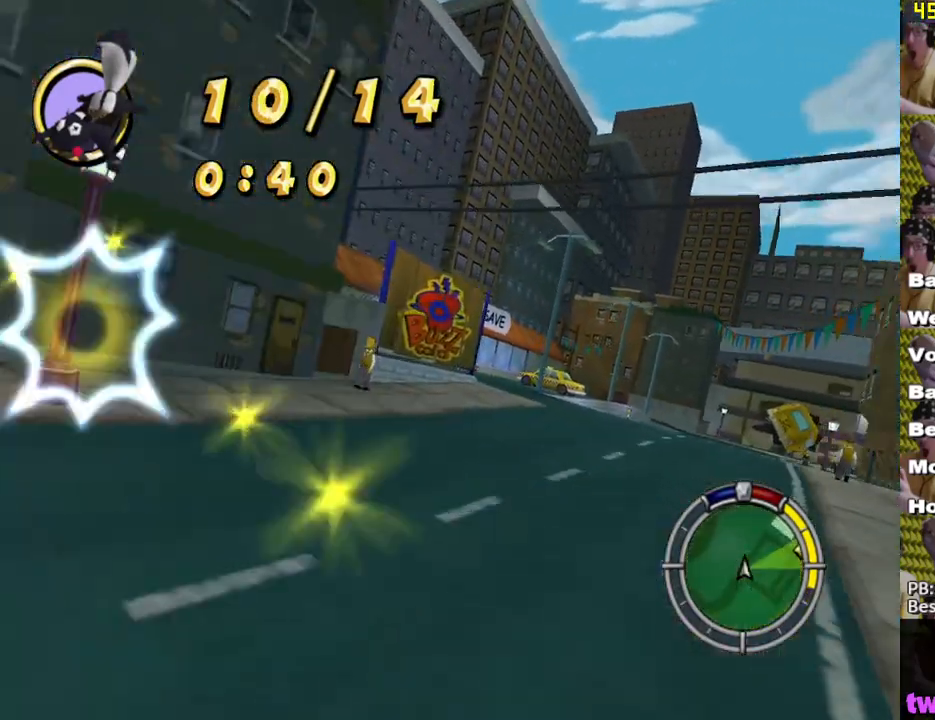
{"buttons": ["X"], "left_stick": "down-right", "right_stick": "center", "events": [[267, "left_stick", "center"], [367, "left_stick", "down-right"]]}
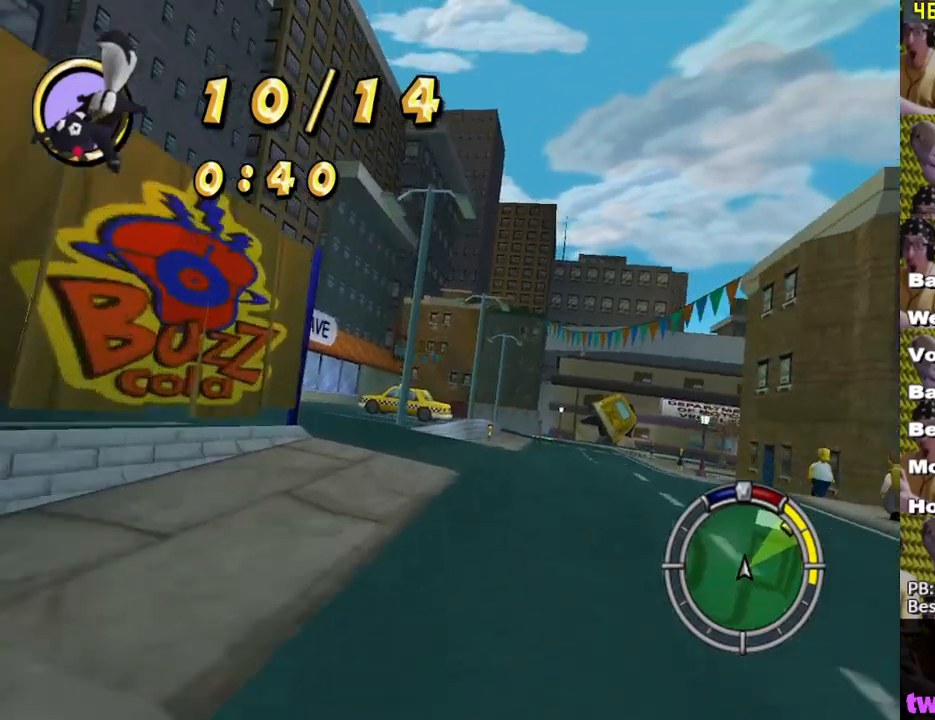
{"buttons": ["X"], "left_stick": "center", "right_stick": "center", "events": [[333, "left_stick", "center"]]}